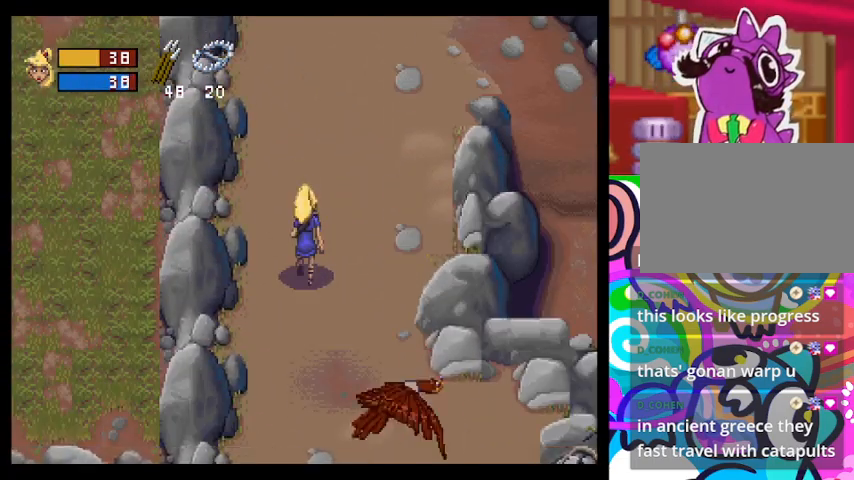
Gameplay with a controller (PlayStation layout); each line is a JSON object with the inputs held at the frame after it. "events" lists button and stick changes between this image and that frame as [ms after this image, input, new state], when the widget could be followed in between. Not read: right_stick.
{"buttons": ["TRIANGLE"], "left_stick": "up", "events": [[167, "TRIANGLE", "down"]]}
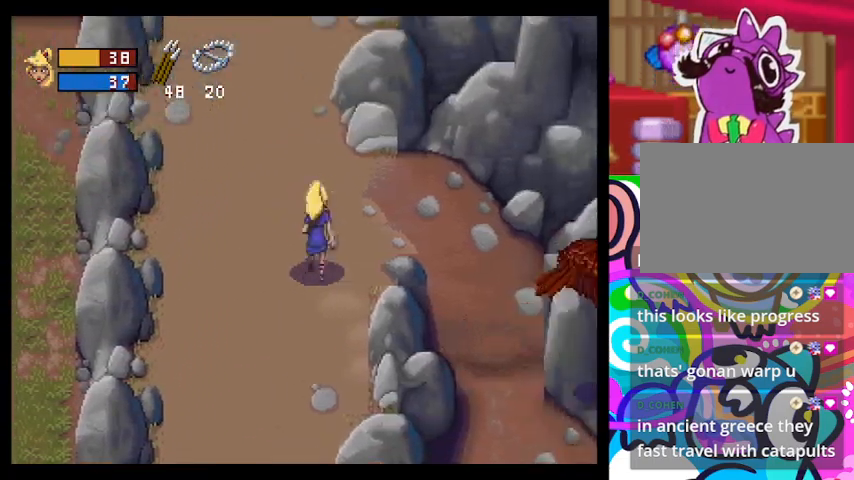
{"buttons": ["TRIANGLE"], "left_stick": "down-left", "events": [[33, "TRIANGLE", "up"], [67, "left_stick", "up-left"], [267, "left_stick", "down-left"], [300, "TRIANGLE", "down"]]}
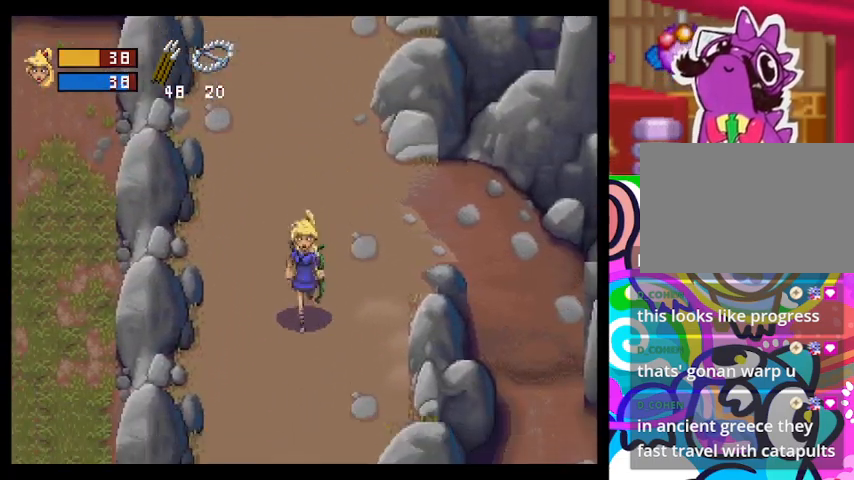
{"buttons": ["TRIANGLE"], "left_stick": "up", "events": [[167, "left_stick", "left"], [300, "left_stick", "up-left"], [467, "left_stick", "up"]]}
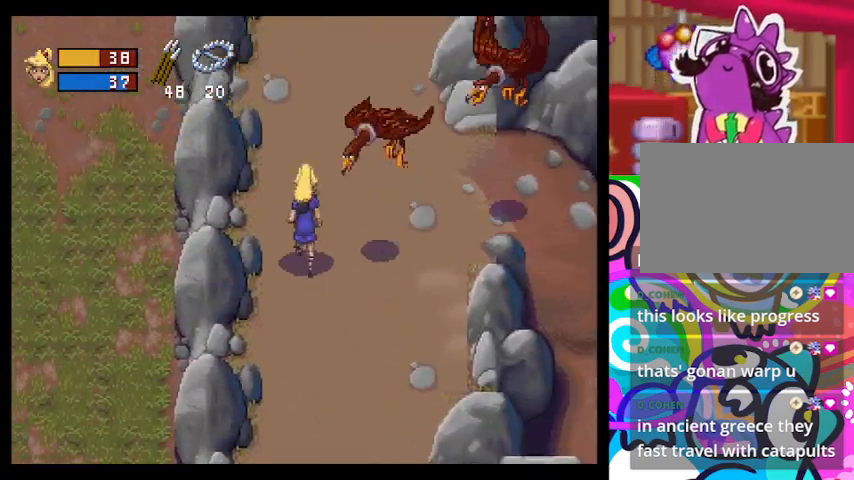
{"buttons": ["TRIANGLE"], "left_stick": "up", "events": []}
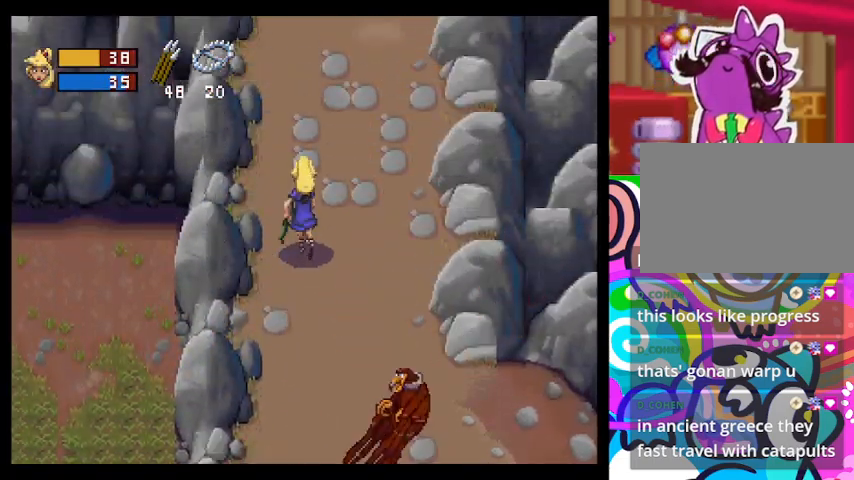
{"buttons": ["TRIANGLE"], "left_stick": "up", "events": []}
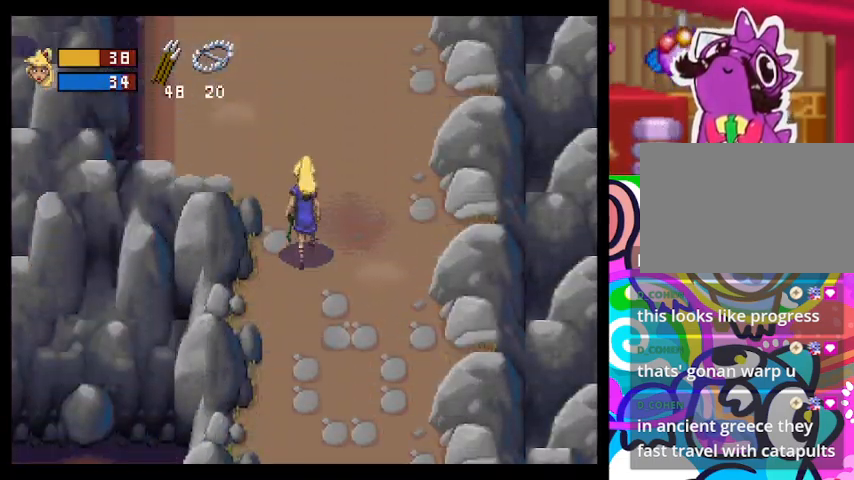
{"buttons": [], "left_stick": "up", "events": [[167, "TRIANGLE", "up"]]}
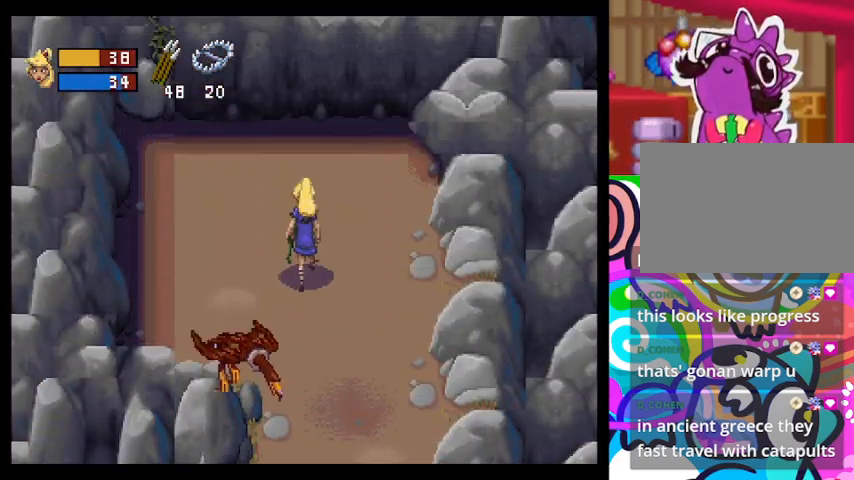
{"buttons": [], "left_stick": "left", "events": [[200, "left_stick", "up-left"], [467, "left_stick", "left"]]}
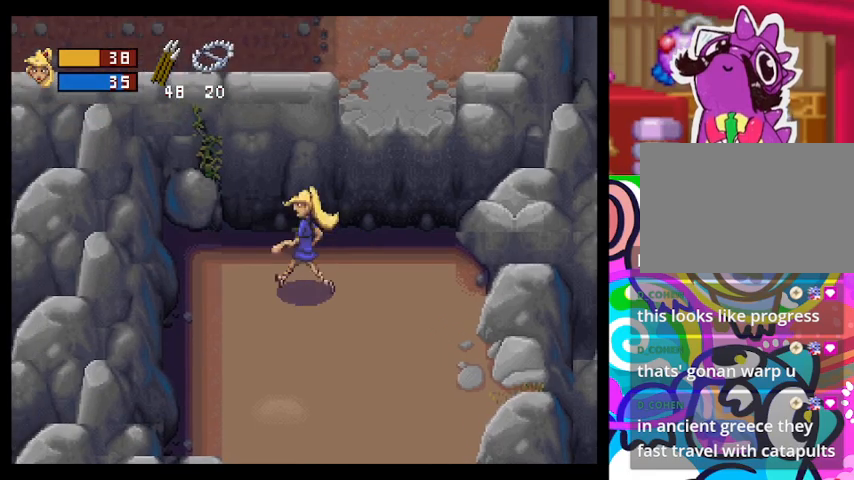
{"buttons": [], "left_stick": "up-right", "events": [[133, "left_stick", "down-left"], [333, "left_stick", "right"], [500, "left_stick", "up-right"]]}
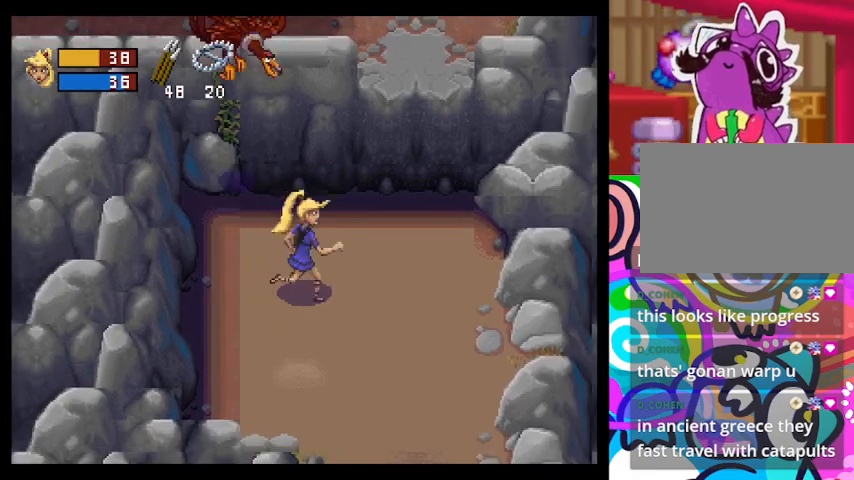
{"buttons": ["CIRCLE"], "left_stick": "up", "events": [[33, "TRIANGLE", "down"], [433, "CIRCLE", "down"], [433, "left_stick", "up"], [500, "TRIANGLE", "up"]]}
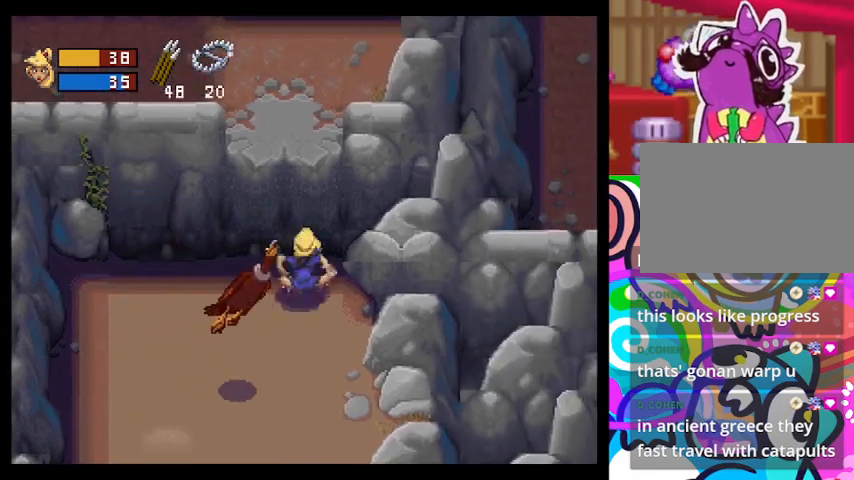
{"buttons": ["CIRCLE"], "left_stick": "up", "events": []}
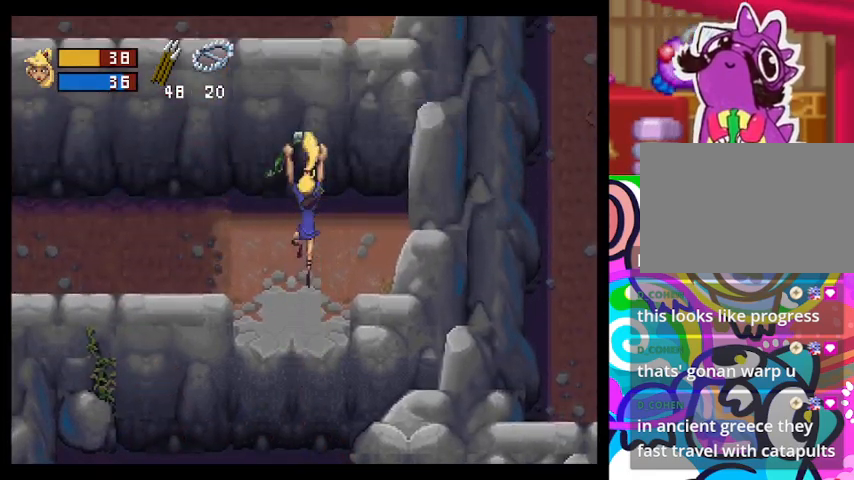
{"buttons": ["TRIANGLE"], "left_stick": "up-left", "events": [[33, "CIRCLE", "up"], [33, "left_stick", "up-left"], [233, "TRIANGLE", "down"]]}
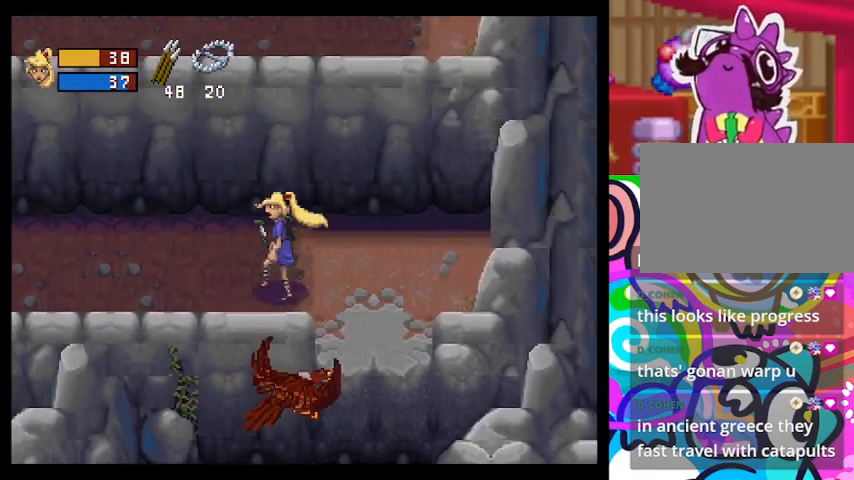
{"buttons": ["TRIANGLE"], "left_stick": "up-left", "events": []}
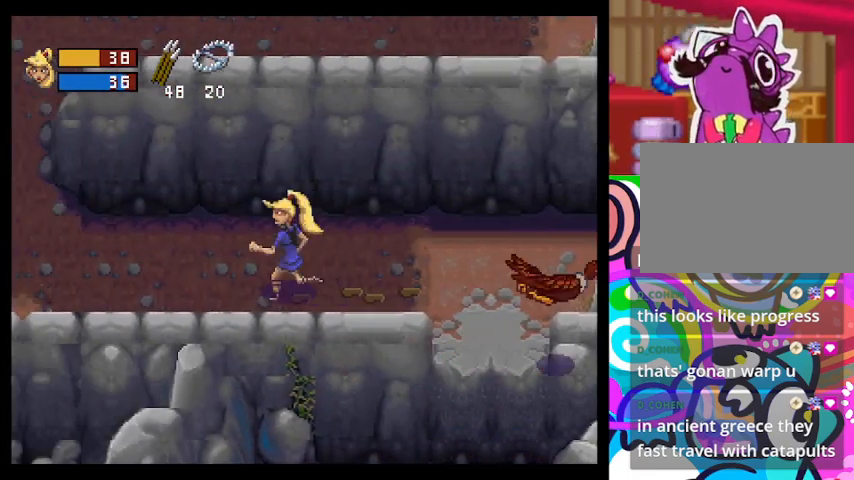
{"buttons": ["CIRCLE", "TRIANGLE"], "left_stick": "up-left", "events": [[467, "CIRCLE", "down"]]}
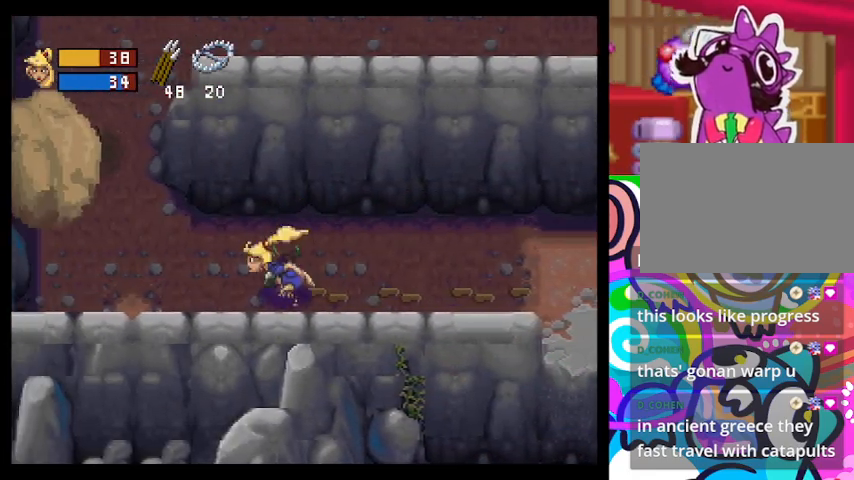
{"buttons": ["CIRCLE", "TRIANGLE"], "left_stick": "up-left", "events": []}
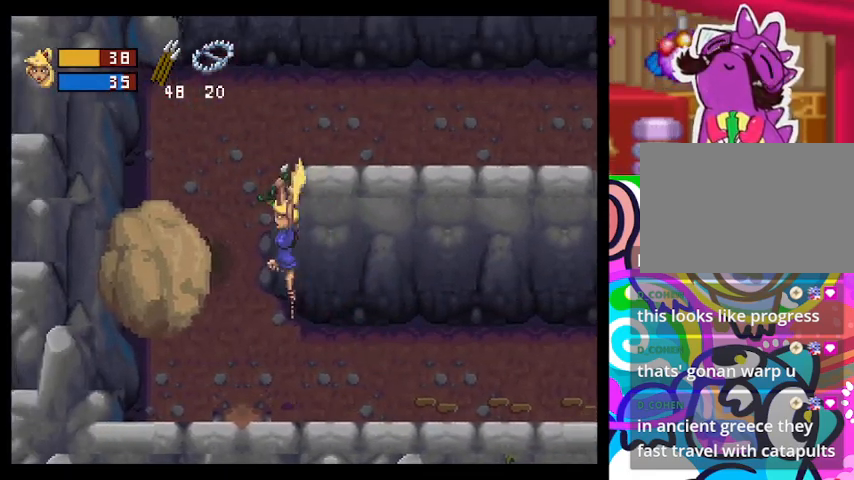
{"buttons": ["TRIANGLE"], "left_stick": "right", "events": [[167, "CIRCLE", "up"], [267, "left_stick", "right"]]}
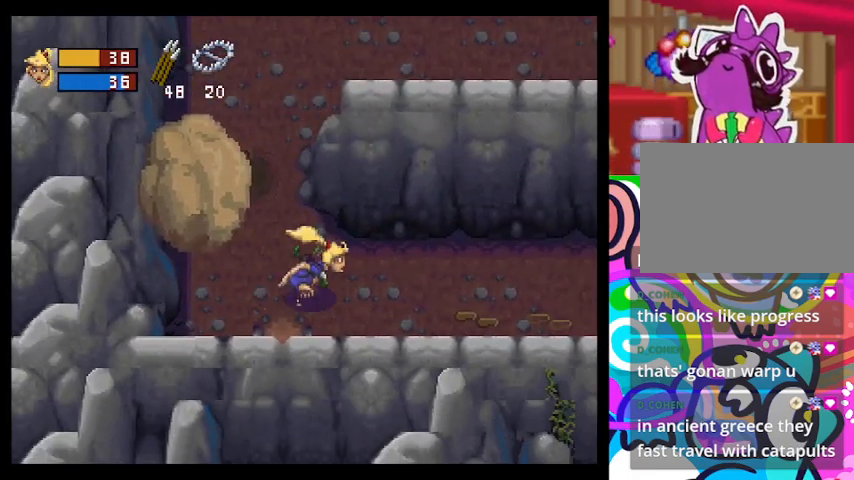
{"buttons": ["TRIANGLE"], "left_stick": "right", "events": []}
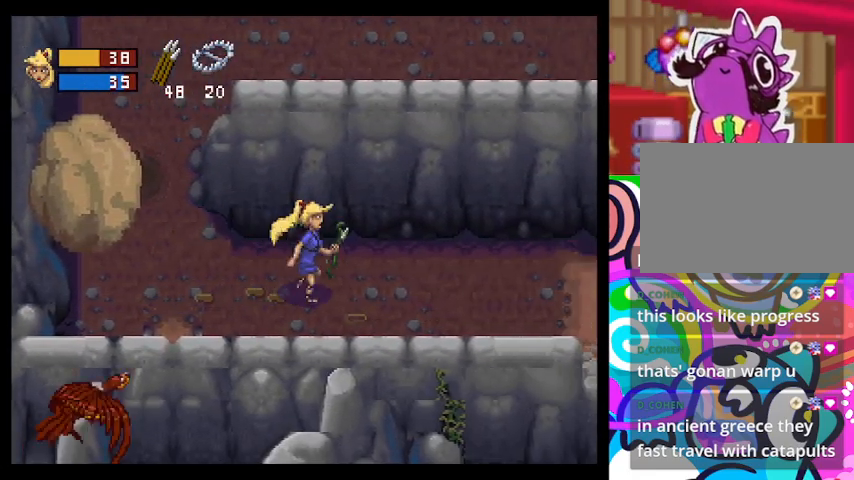
{"buttons": ["TRIANGLE"], "left_stick": "right", "events": []}
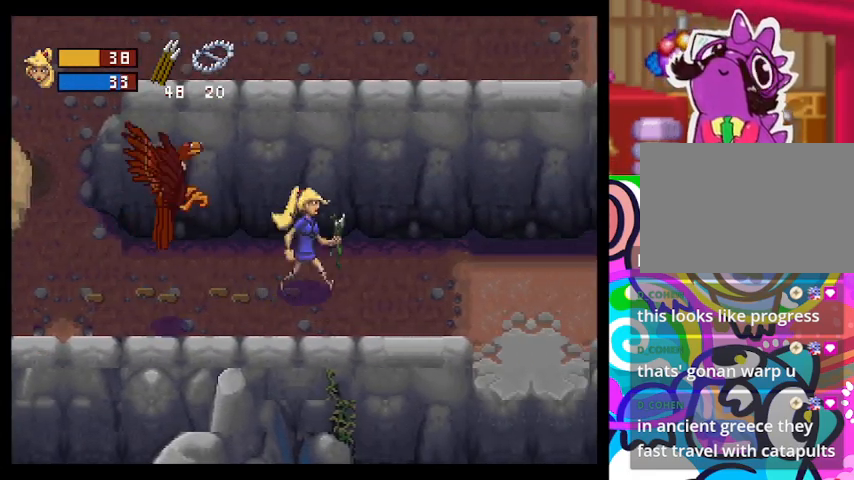
{"buttons": ["TRIANGLE"], "left_stick": "right", "events": []}
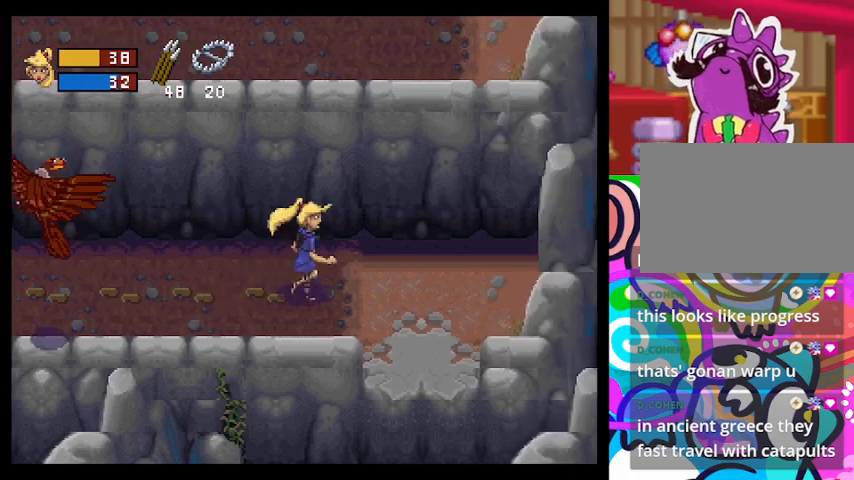
{"buttons": ["TRIANGLE"], "left_stick": "down", "events": [[400, "left_stick", "down-right"], [500, "left_stick", "down"]]}
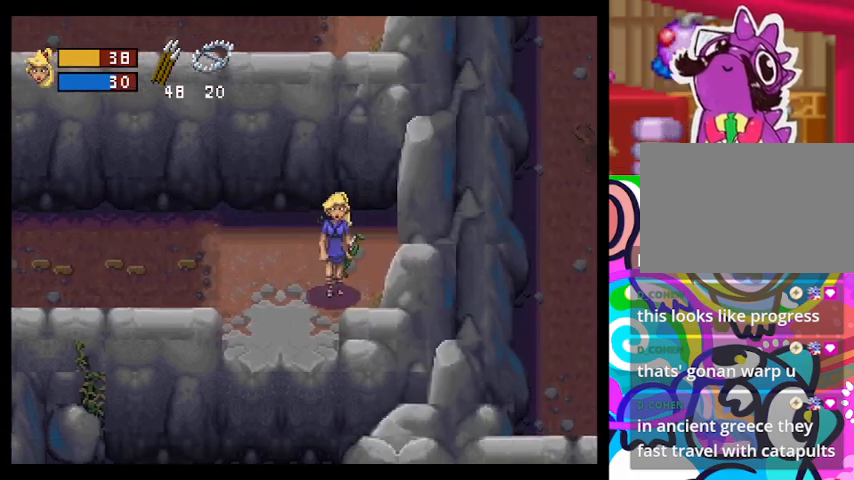
{"buttons": ["TRIANGLE"], "left_stick": "down", "events": [[267, "left_stick", "down-left"], [433, "left_stick", "down"]]}
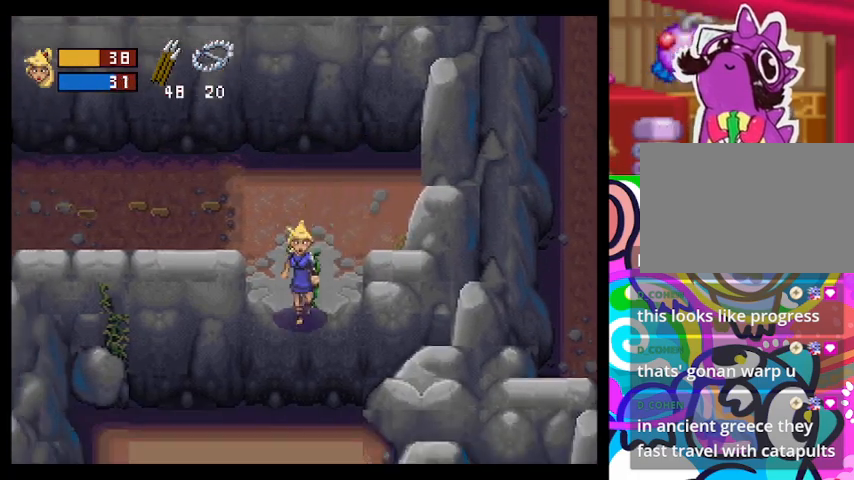
{"buttons": ["TRIANGLE"], "left_stick": "down", "events": []}
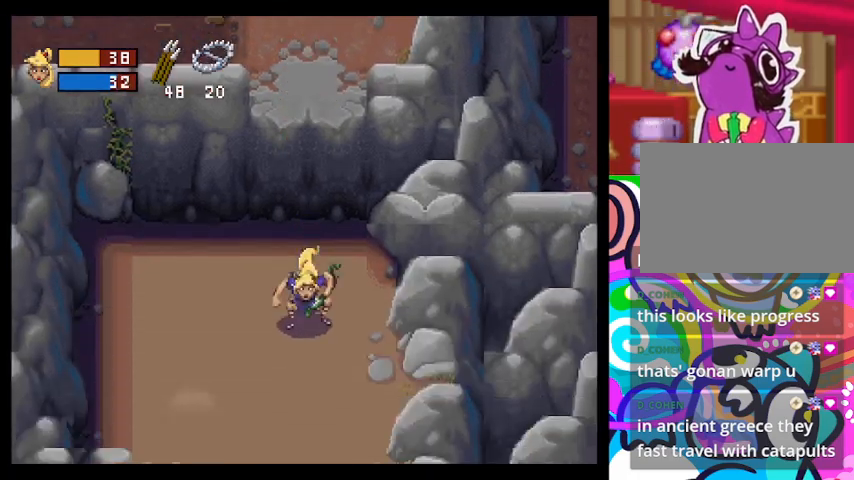
{"buttons": ["TRIANGLE"], "left_stick": "down", "events": []}
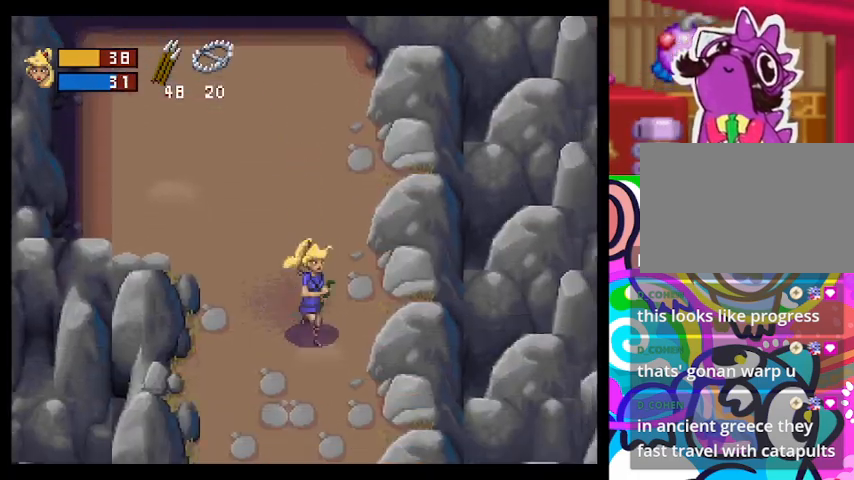
{"buttons": ["TRIANGLE"], "left_stick": "down", "events": []}
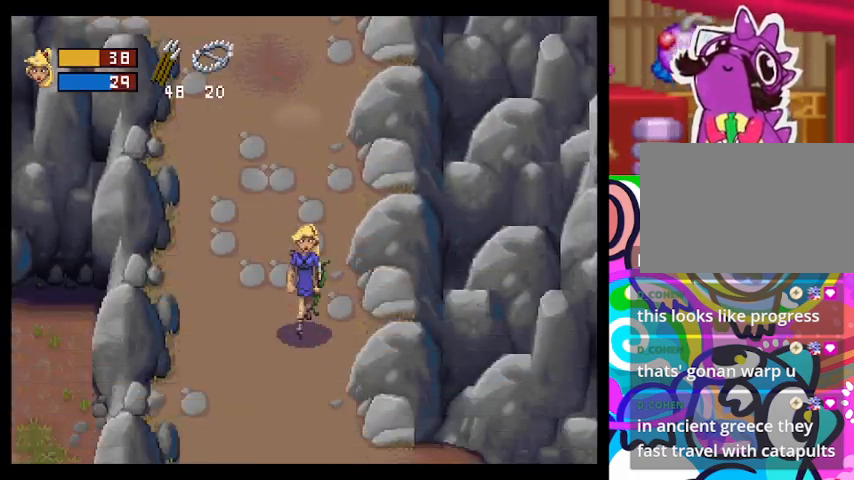
{"buttons": ["TRIANGLE"], "left_stick": "down-right", "events": [[500, "left_stick", "down-right"]]}
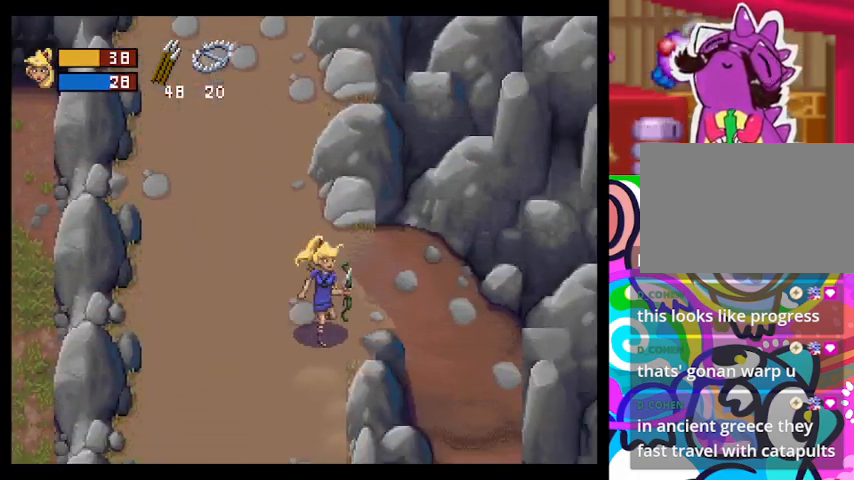
{"buttons": ["TRIANGLE"], "left_stick": "up-right", "events": [[133, "left_stick", "right"], [233, "left_stick", "up-right"]]}
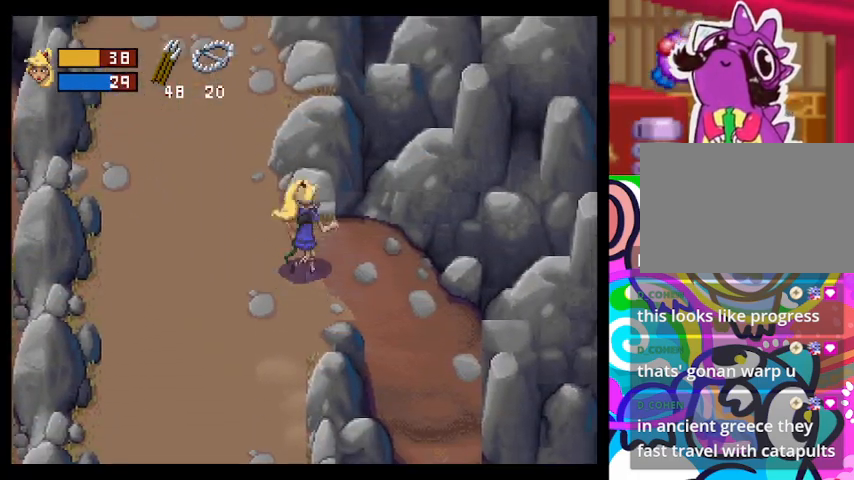
{"buttons": ["TRIANGLE"], "left_stick": "down", "events": [[33, "left_stick", "right"], [333, "left_stick", "down"]]}
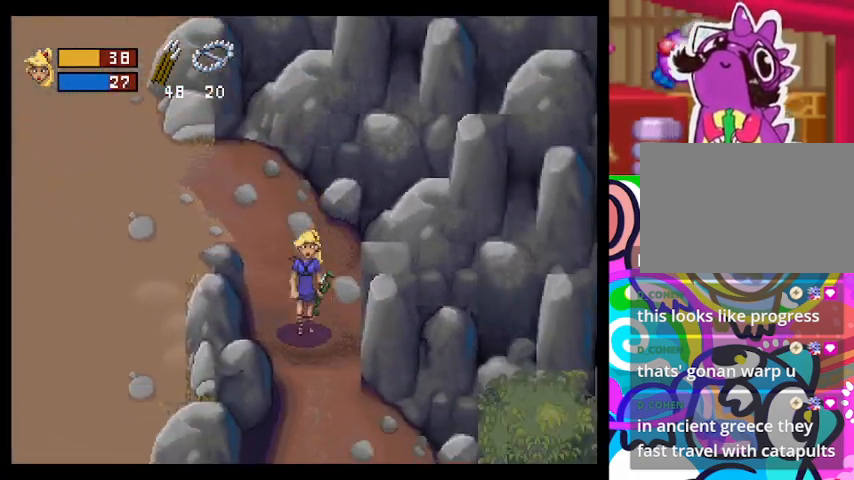
{"buttons": ["TRIANGLE"], "left_stick": "down", "events": []}
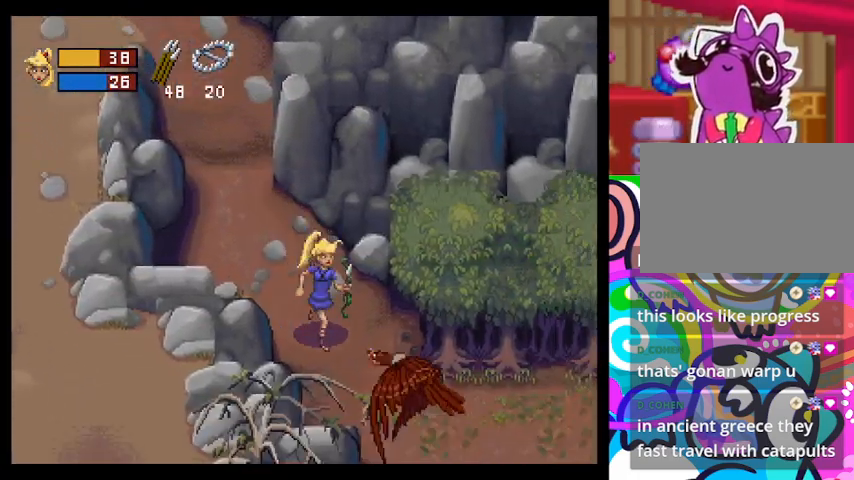
{"buttons": ["TRIANGLE"], "left_stick": "right", "events": [[500, "left_stick", "right"]]}
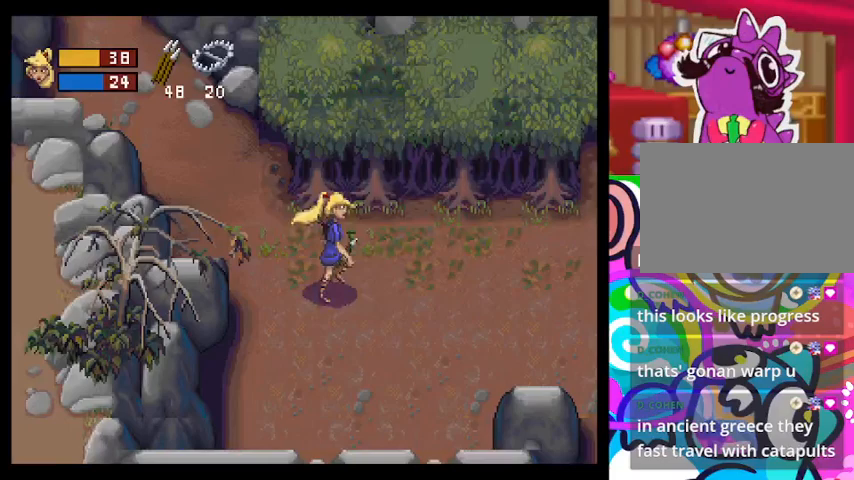
{"buttons": ["TRIANGLE"], "left_stick": "right", "events": []}
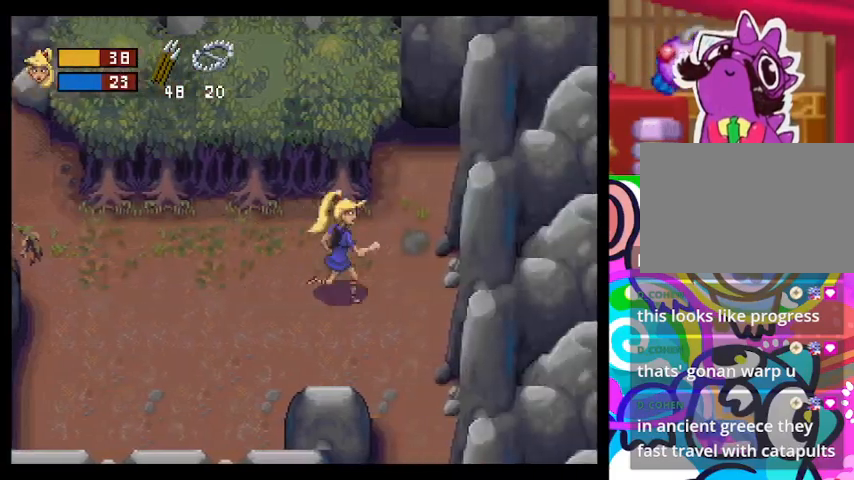
{"buttons": ["TRIANGLE"], "left_stick": "down", "events": [[67, "left_stick", "down-right"], [167, "left_stick", "down"]]}